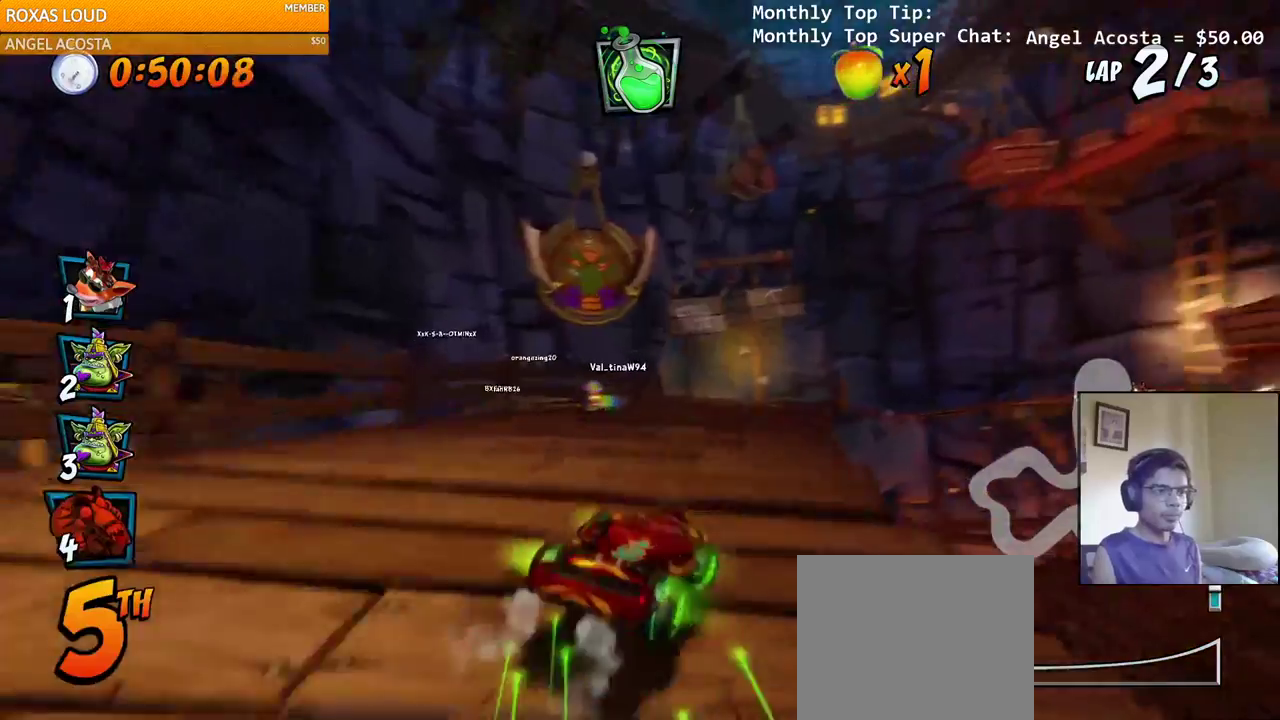
Gameplay with a controller (PlayStation layout); each line is a JSON object with the inputs held at the frame after it. "events" lists button and stick changes between this image and that frame as [ms after this image, input, new state], when the widget could be followed in between.
{"buttons": ["CROSS", "R2", "DPAD_RIGHT"], "left_stick": "center", "right_stick": "center"}
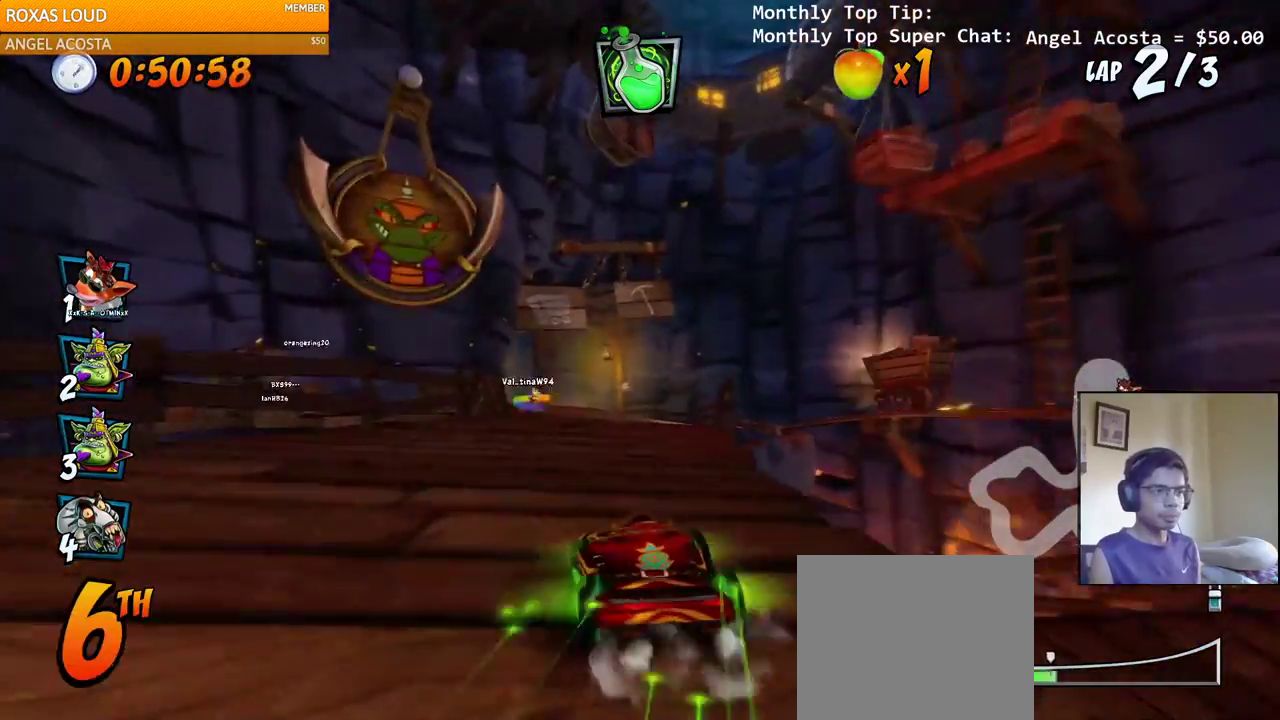
{"buttons": ["CROSS", "R2", "DPAD_RIGHT"], "left_stick": "center", "right_stick": "center", "events": [[50, "DPAD_RIGHT", "up"], [50, "DPAD_UP", "down"], [83, "DPAD_LEFT", "down"], [100, "DPAD_UP", "up"], [200, "DPAD_UP", "down"], [217, "DPAD_LEFT", "up"], [217, "DPAD_RIGHT", "down"], [217, "DPAD_UP", "up"]]}
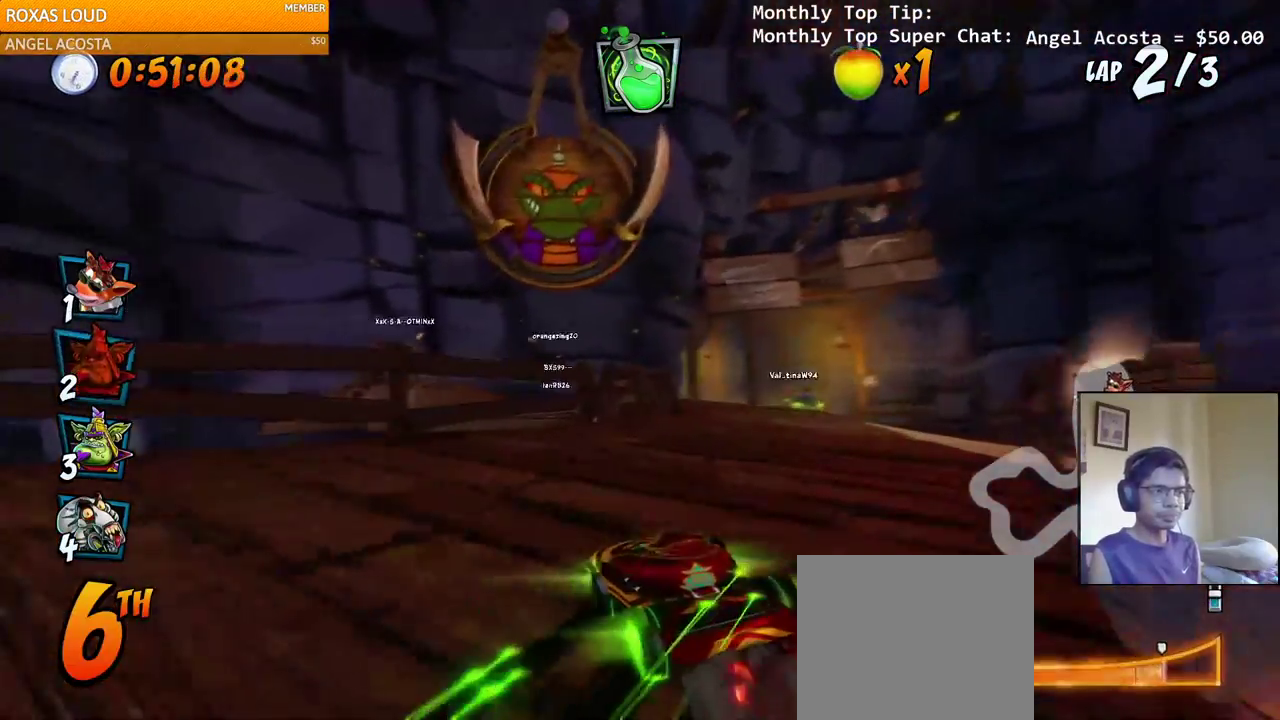
{"buttons": ["CROSS", "R2", "DPAD_RIGHT"], "left_stick": "center", "right_stick": "center", "events": [[17, "L1", "down"], [167, "L1", "up"]]}
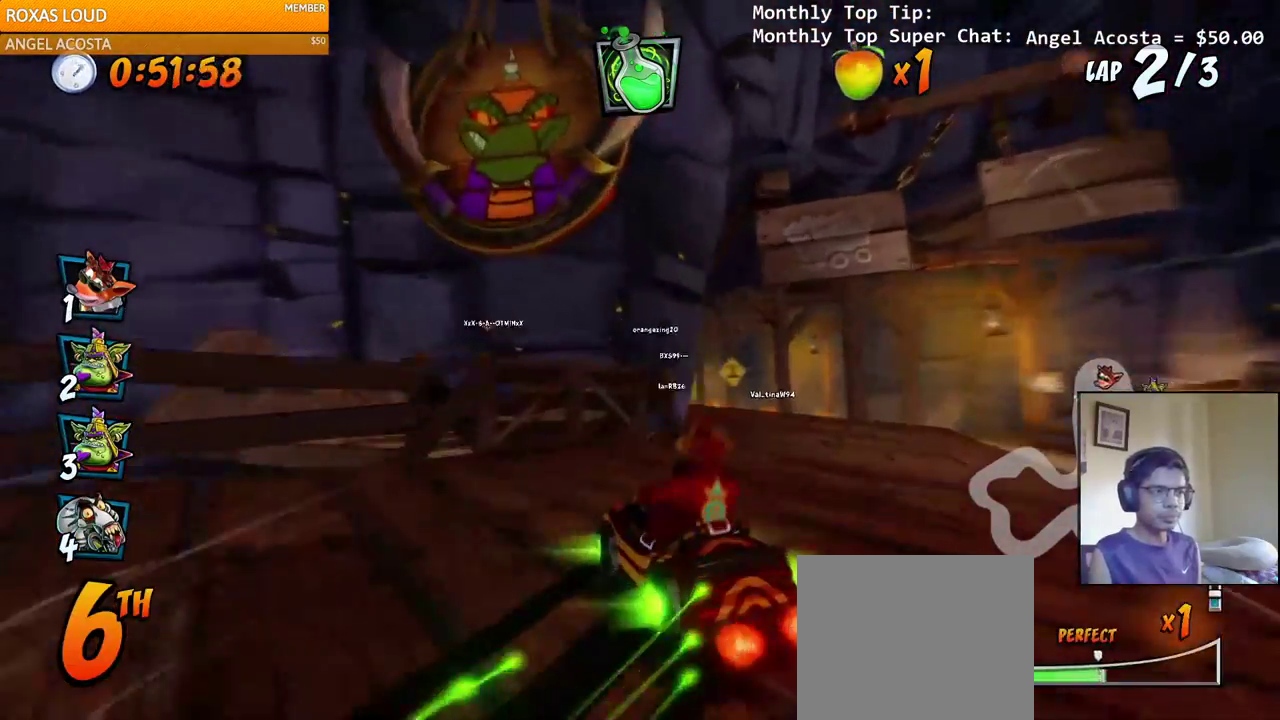
{"buttons": ["CROSS", "L1", "R2", "DPAD_UP", "DPAD_LEFT"], "left_stick": "center", "right_stick": "center"}